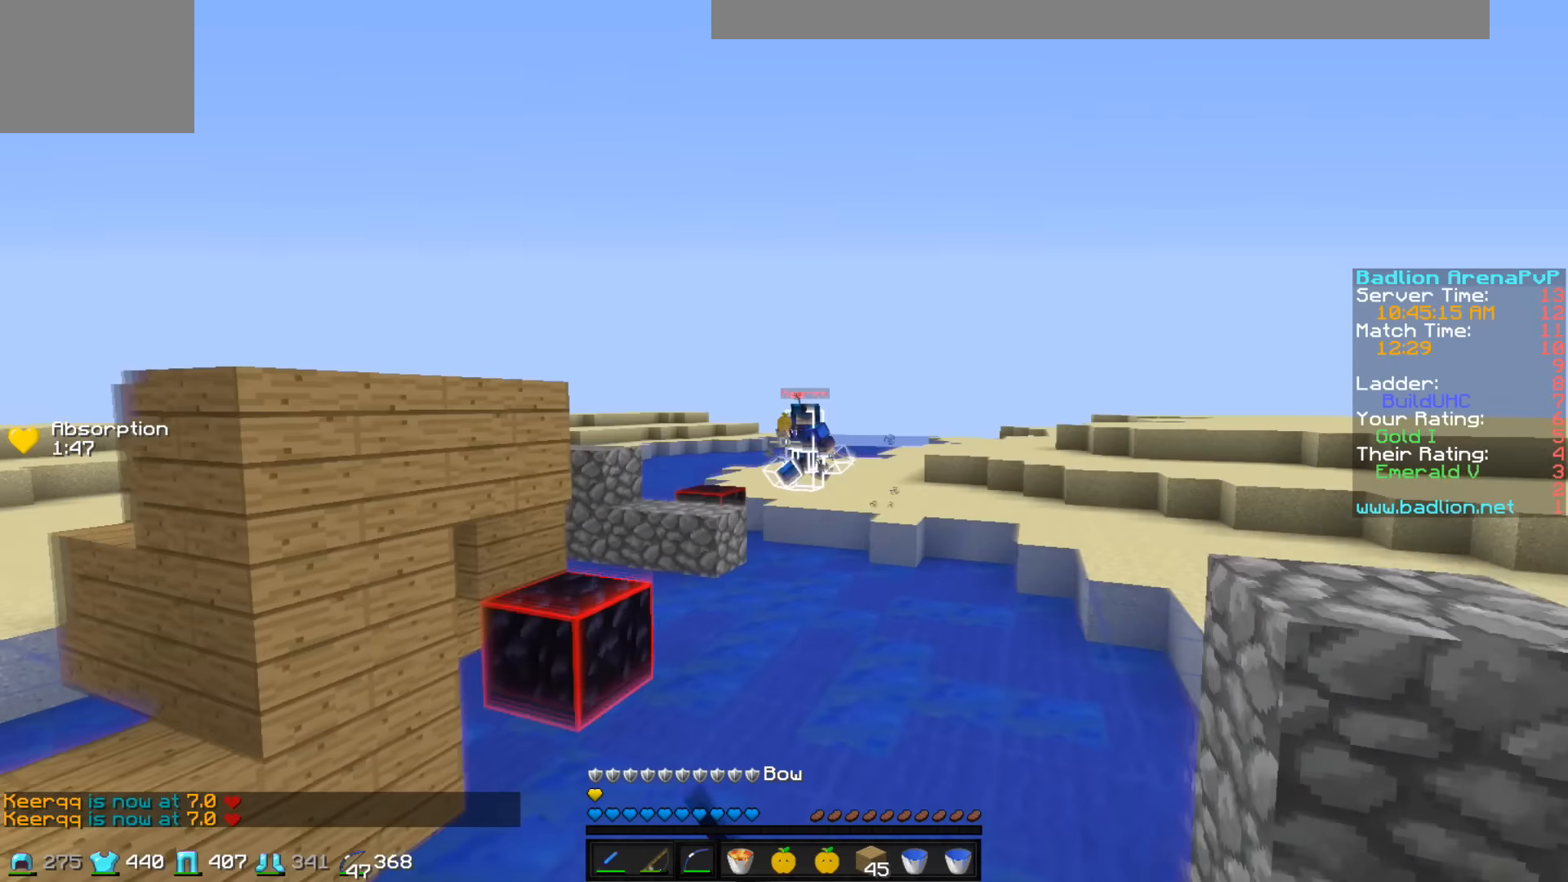
Gameplay with keyboard; each line is a JSON object with the keys held at the frame after it. "events" lists presses ("down") and releases ("up") of "a", "d", "s" and "w" between this image and that frame as [ms after this image, input, new state], when the widget could be followed in between. No other keys are recorded. Mouse input is not recorded.
{"keys": ["d", "w"], "events": [[50, "d", "down"]]}
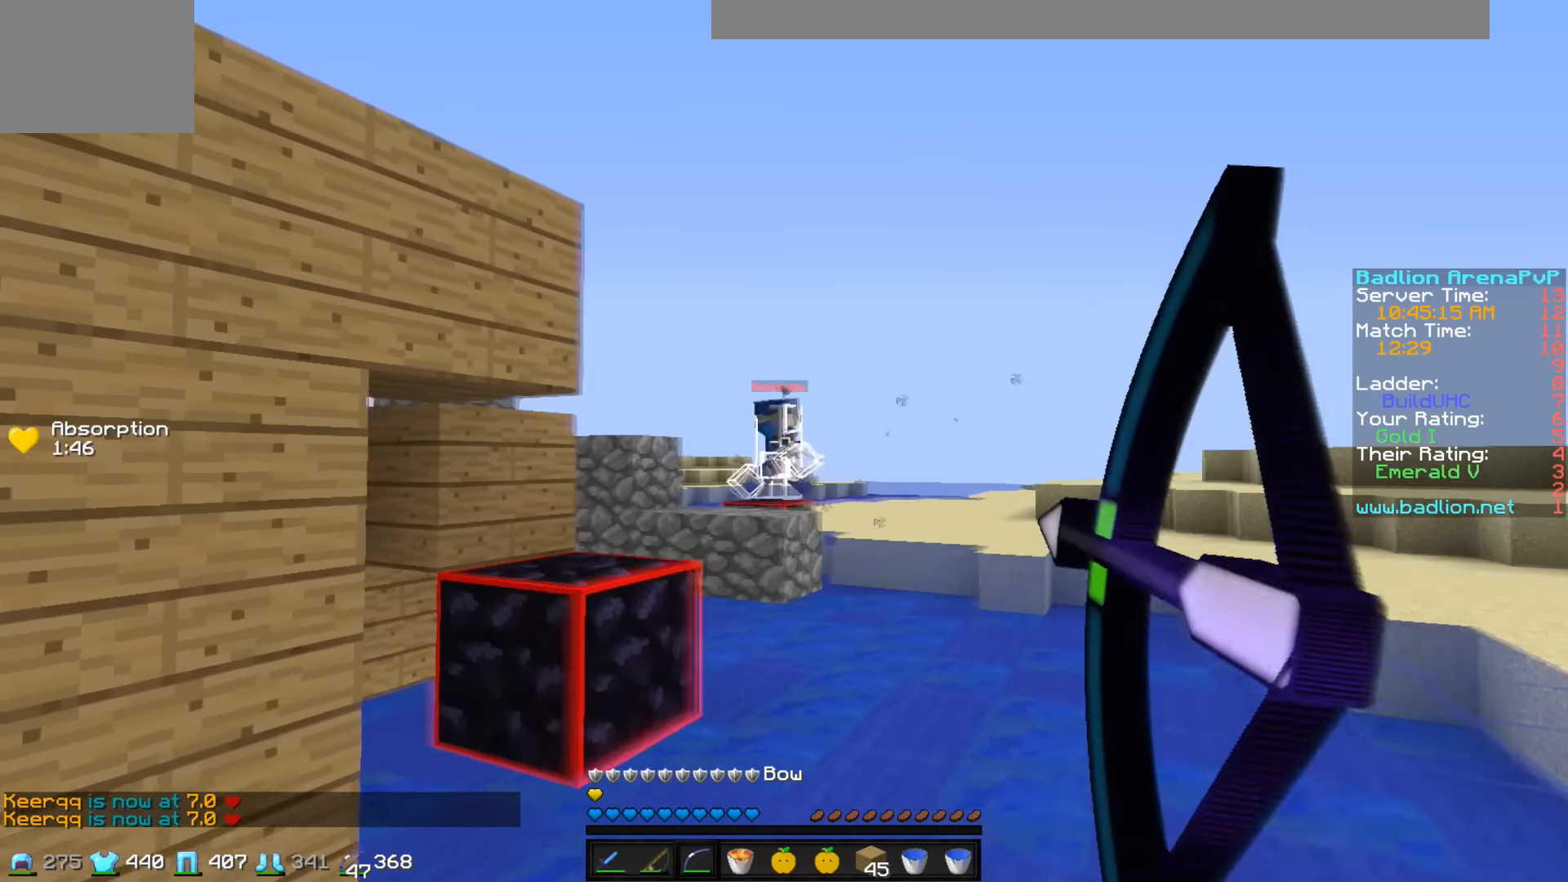
{"keys": ["d", "w"], "events": []}
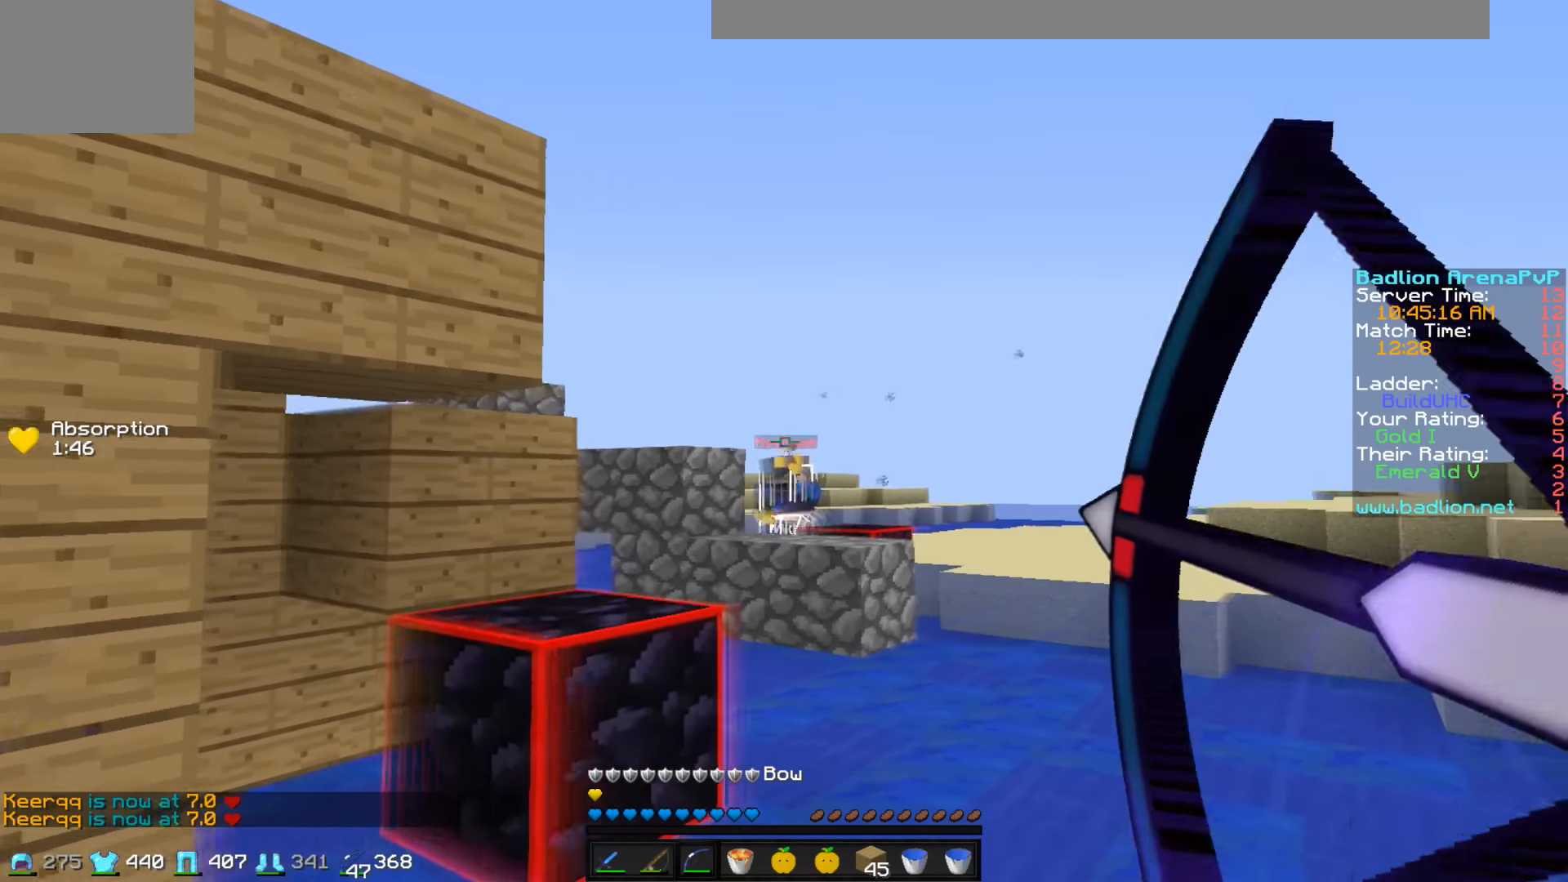
{"keys": ["w"], "events": [[400, "d", "up"]]}
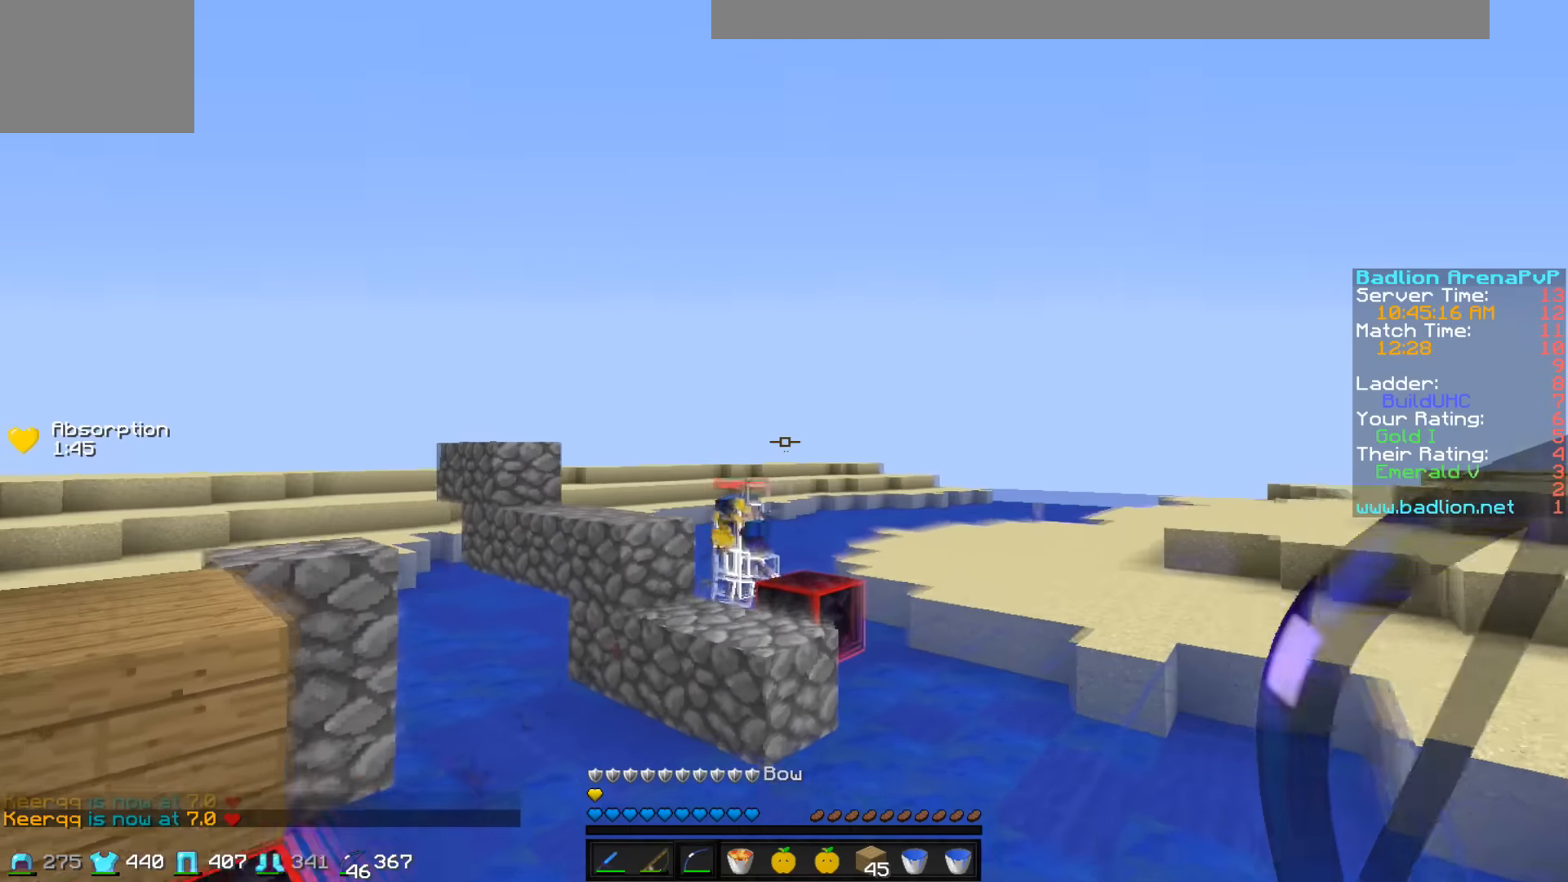
{"keys": ["a", "w"], "events": [[300, "a", "down"]]}
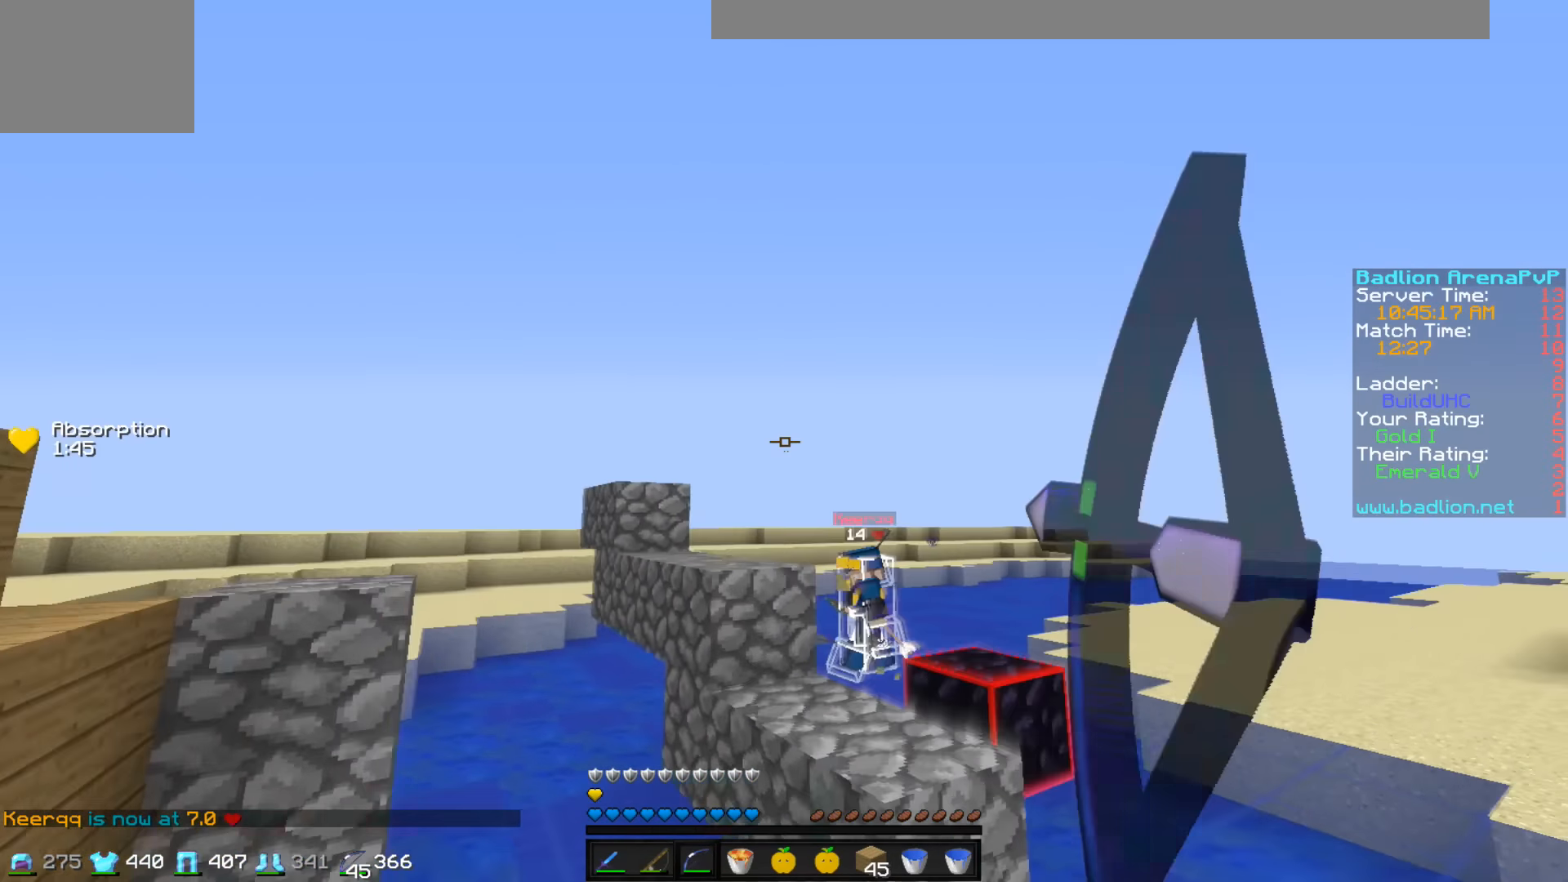
{"keys": ["a", "s"], "events": [[50, "w", "up"], [250, "s", "down"]]}
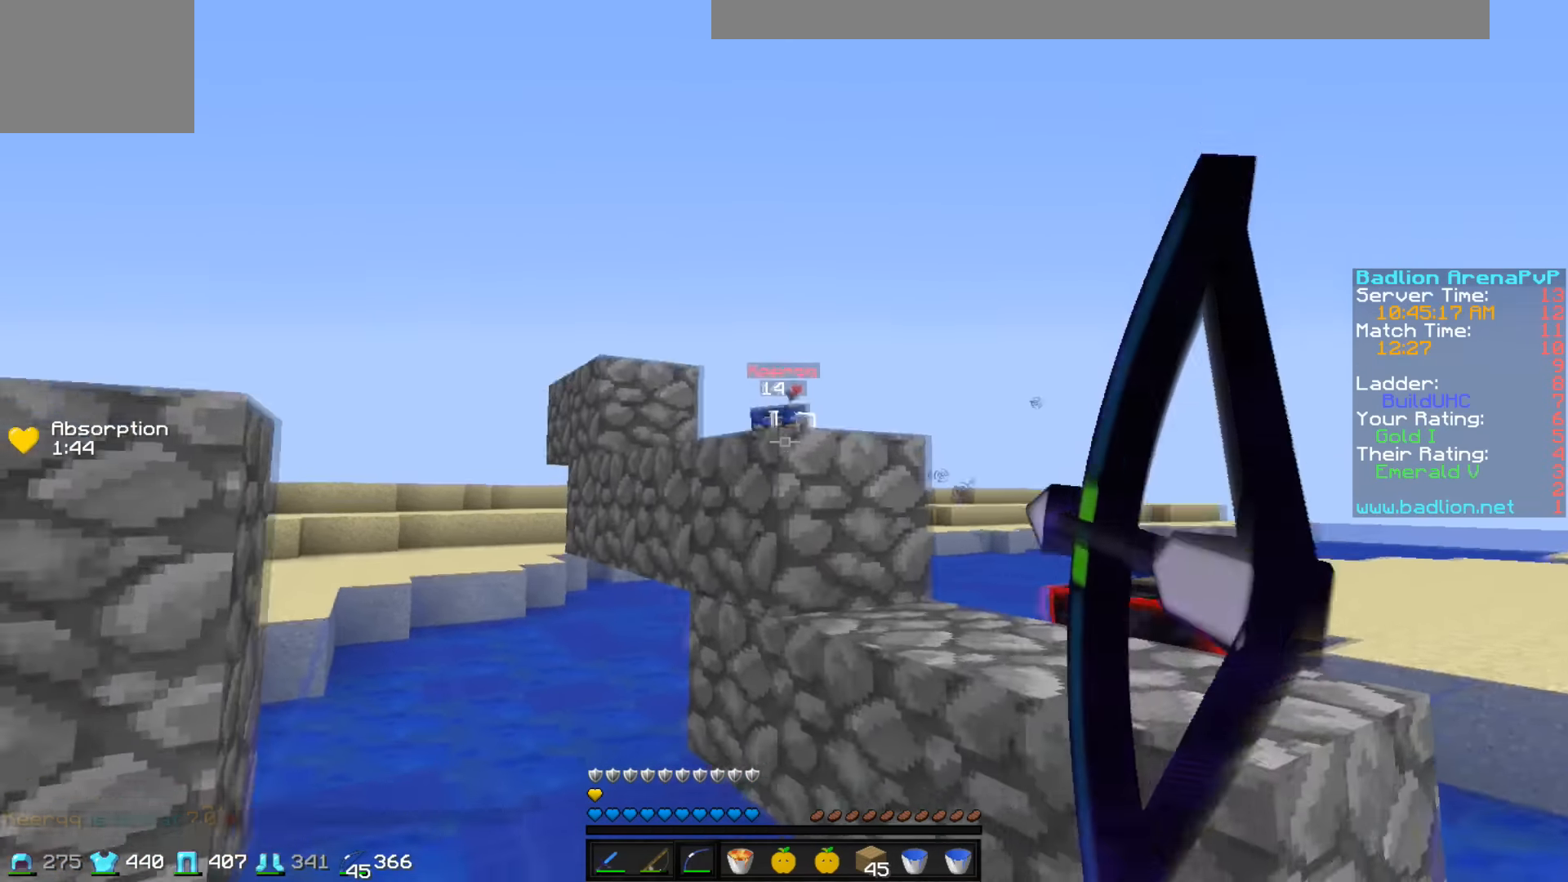
{"keys": ["d", "w"], "events": [[50, "s", "up"], [400, "a", "up"], [400, "d", "down"], [400, "w", "down"]]}
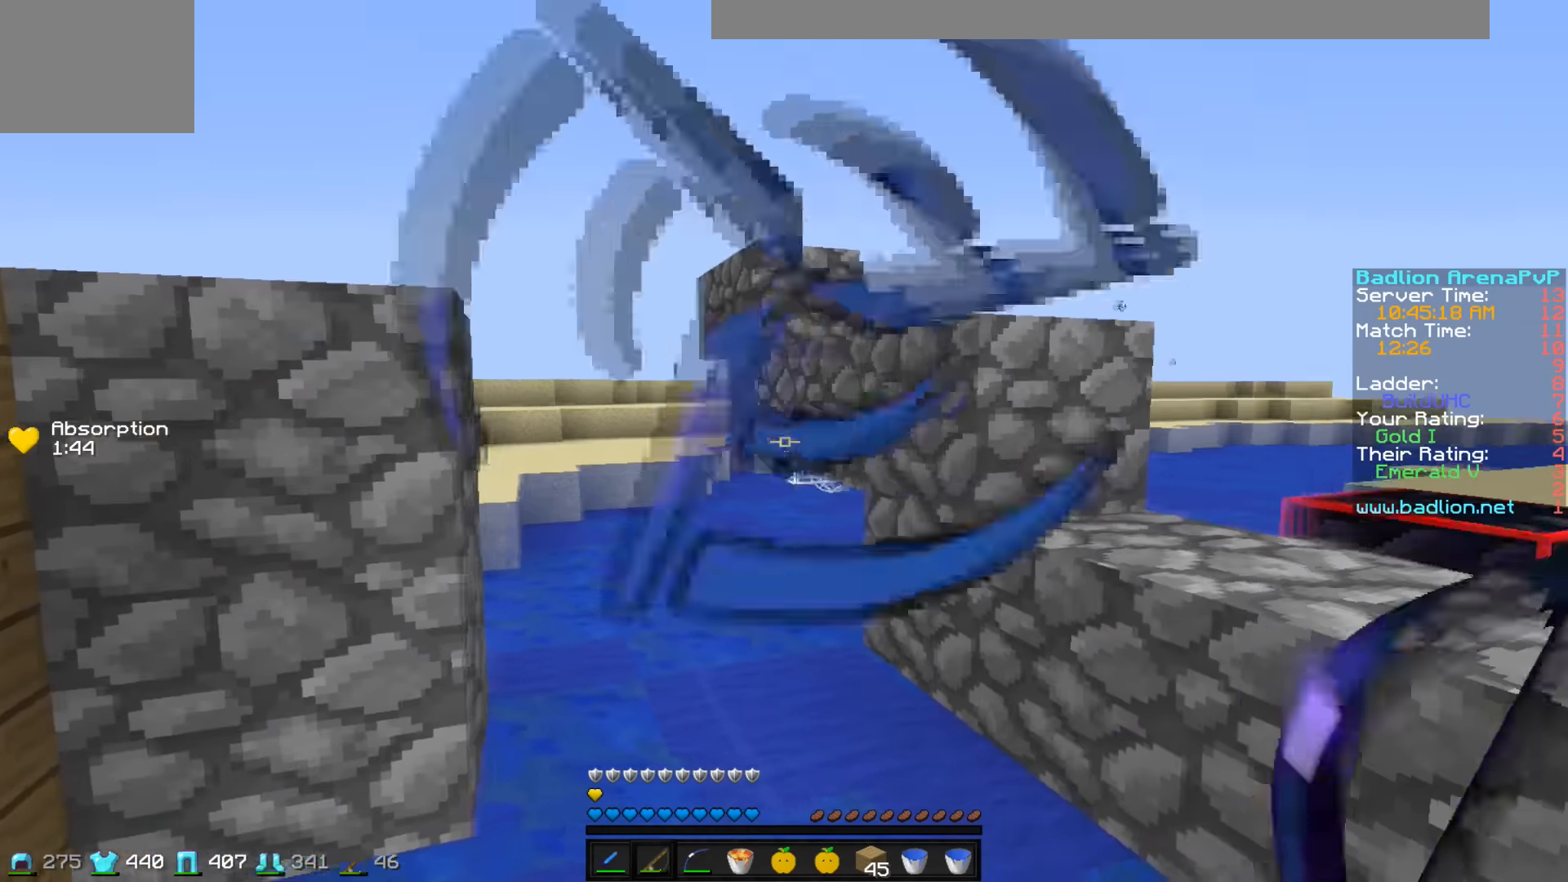
{"keys": ["a", "d"], "events": [[300, "w", "up"], [500, "a", "down"]]}
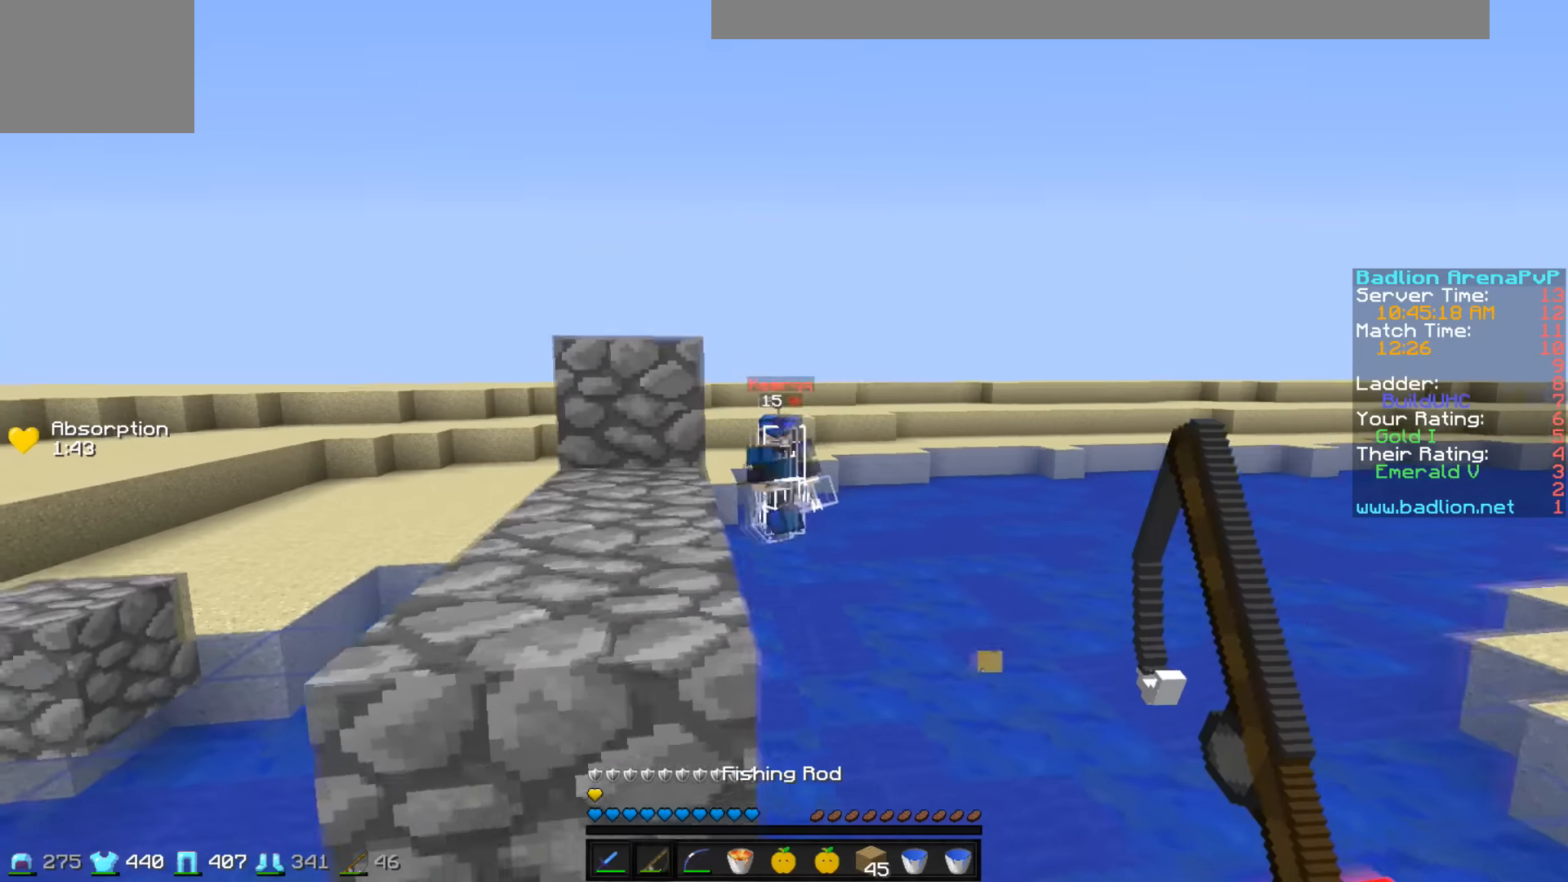
{"keys": ["a"], "events": [[50, "d", "up"], [200, "w", "down"], [350, "w", "up"]]}
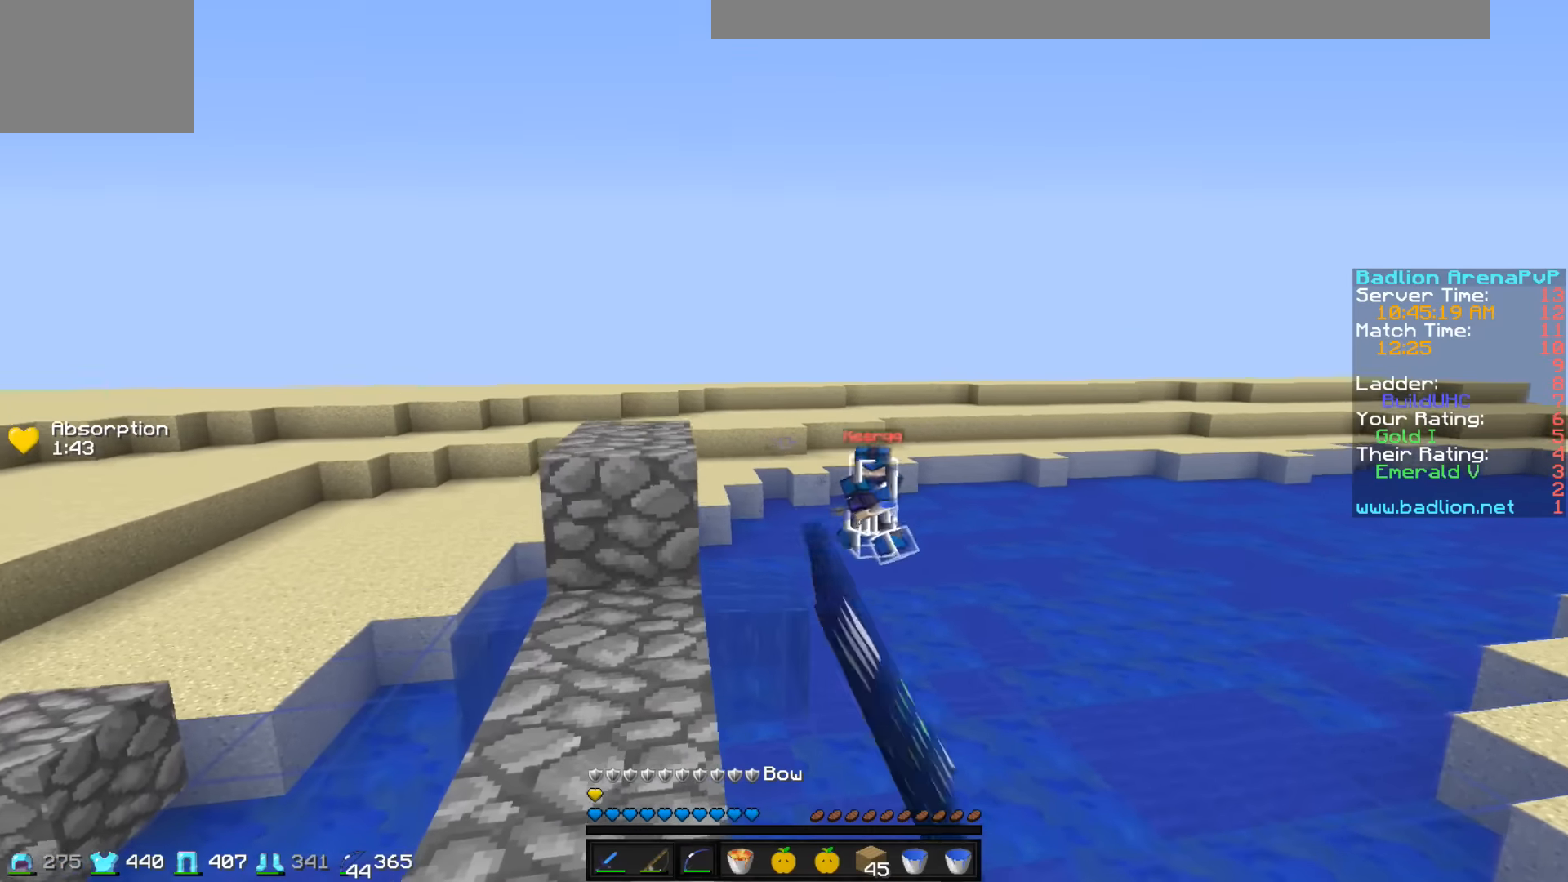
{"keys": ["w"], "events": [[100, "a", "up"], [150, "d", "down"], [200, "w", "down"], [450, "d", "up"]]}
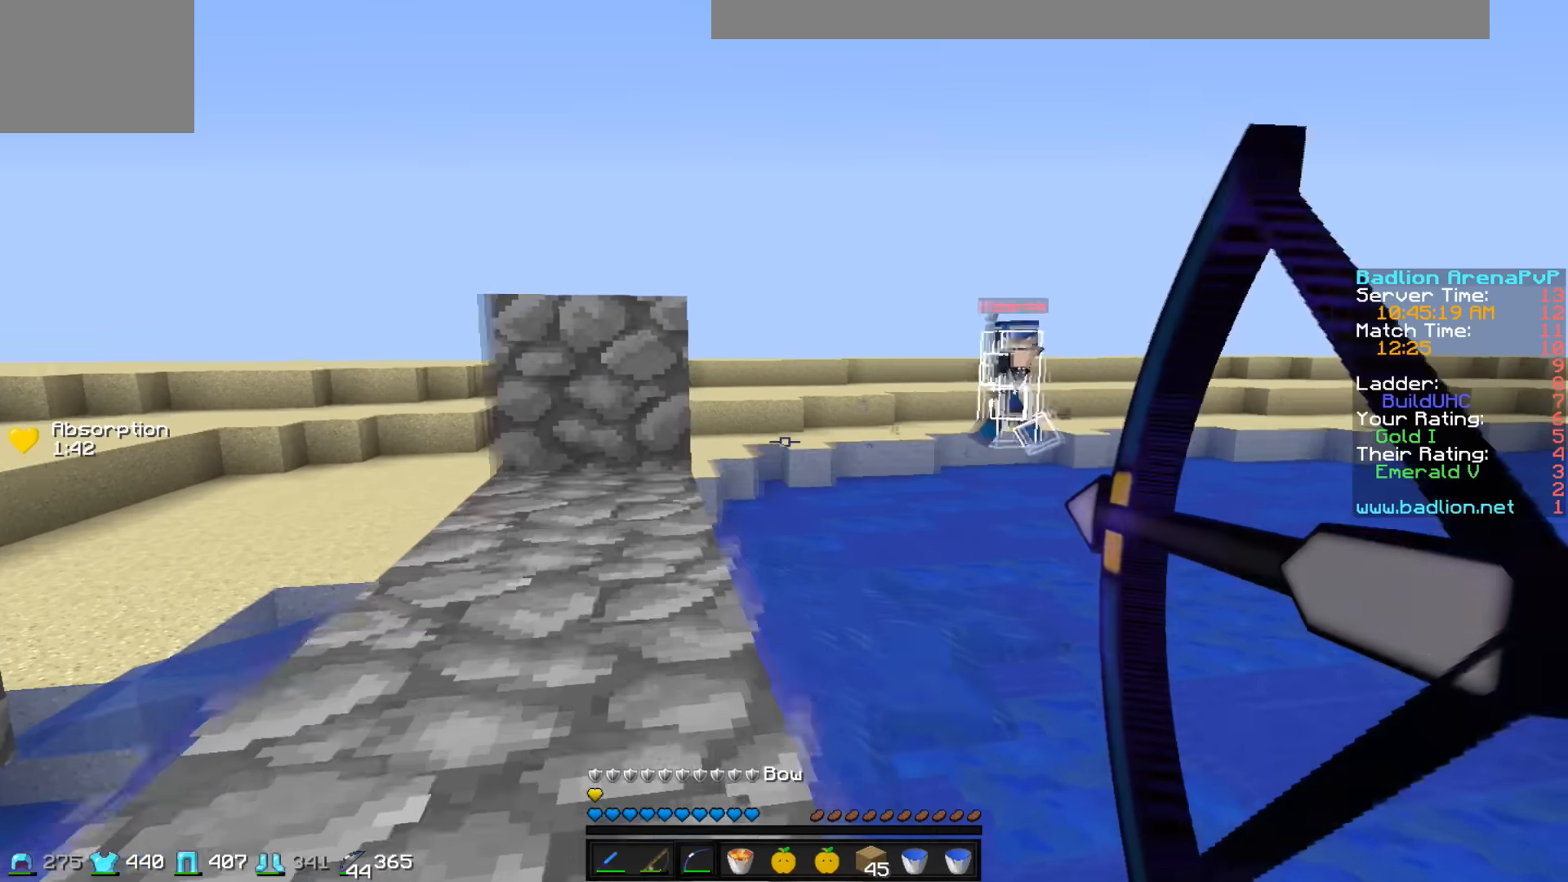
{"keys": ["a", "w"], "events": [[100, "a", "down"]]}
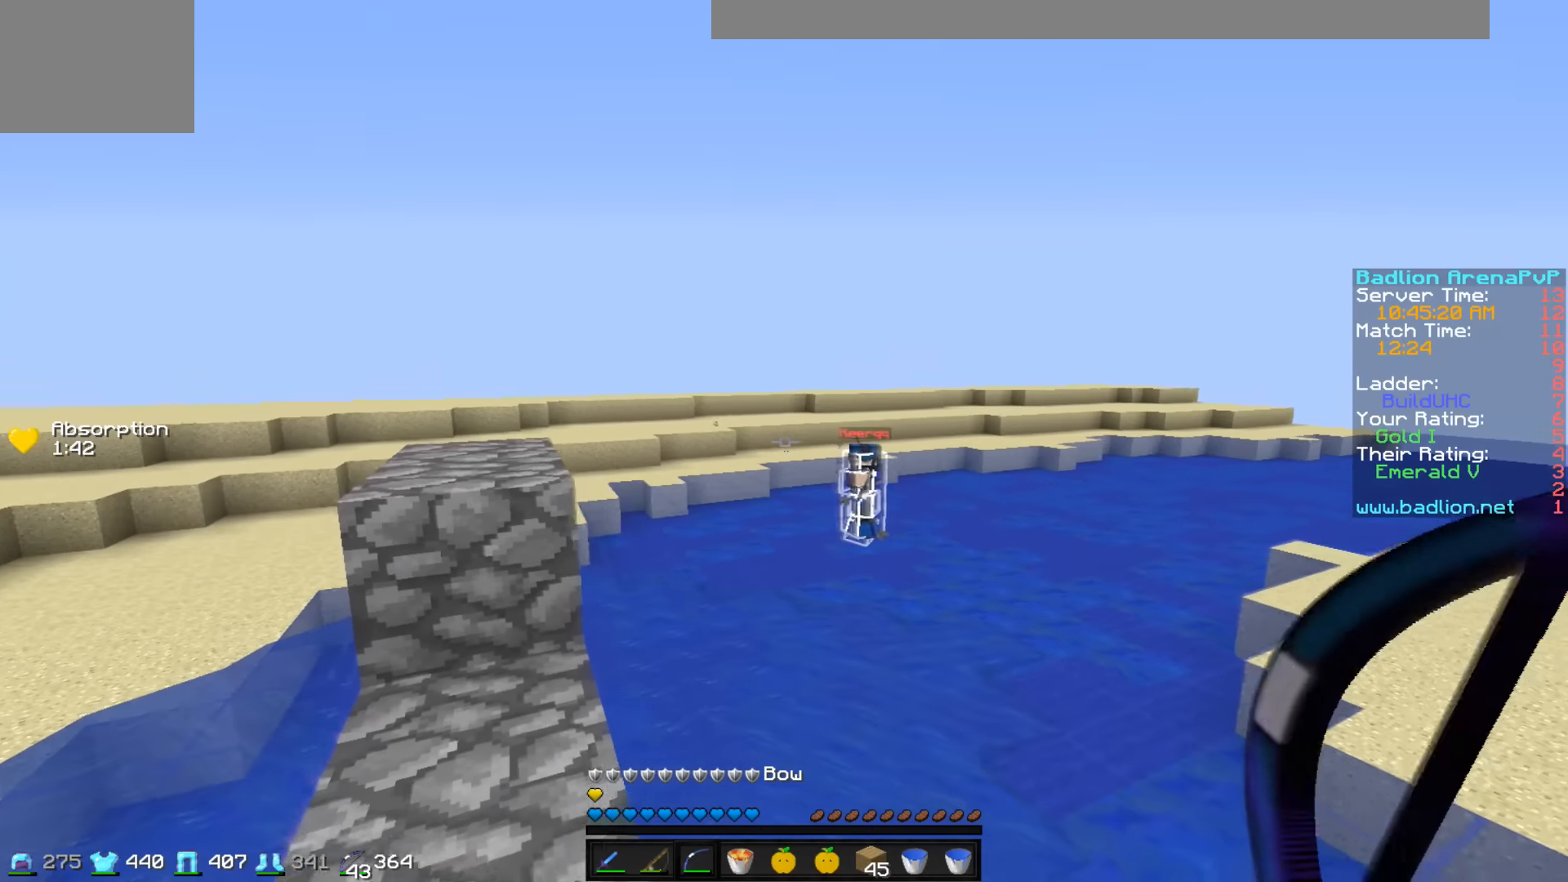
{"keys": ["d", "w"], "events": [[450, "a", "up"], [450, "d", "down"]]}
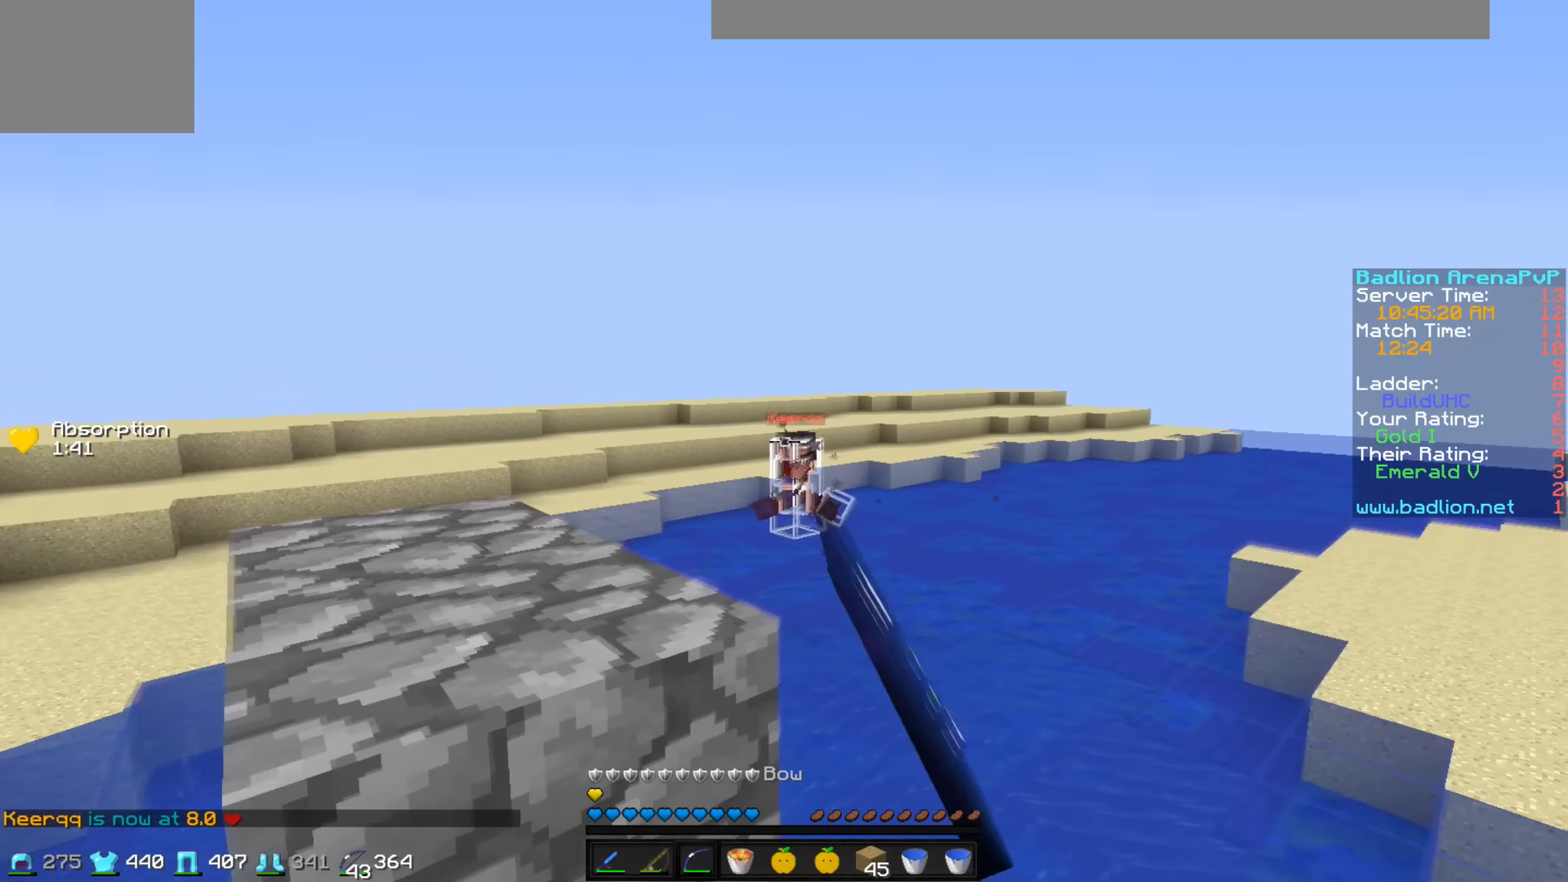
{"keys": ["a"], "events": [[50, "w", "up"], [500, "a", "down"], [500, "d", "up"]]}
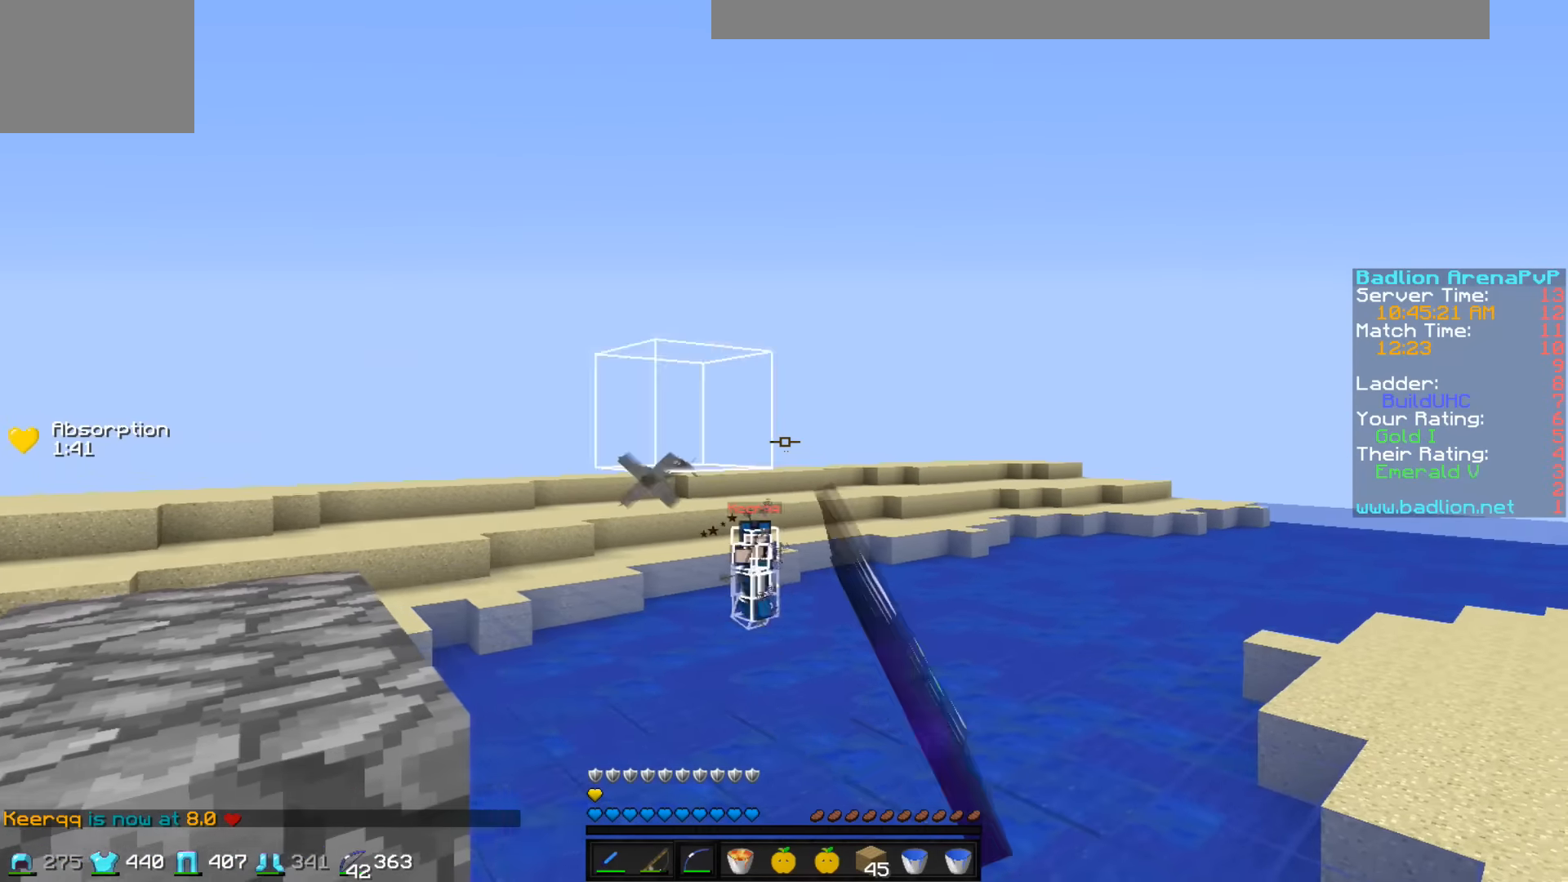
{"keys": ["a", "w"], "events": [[100, "w", "down"]]}
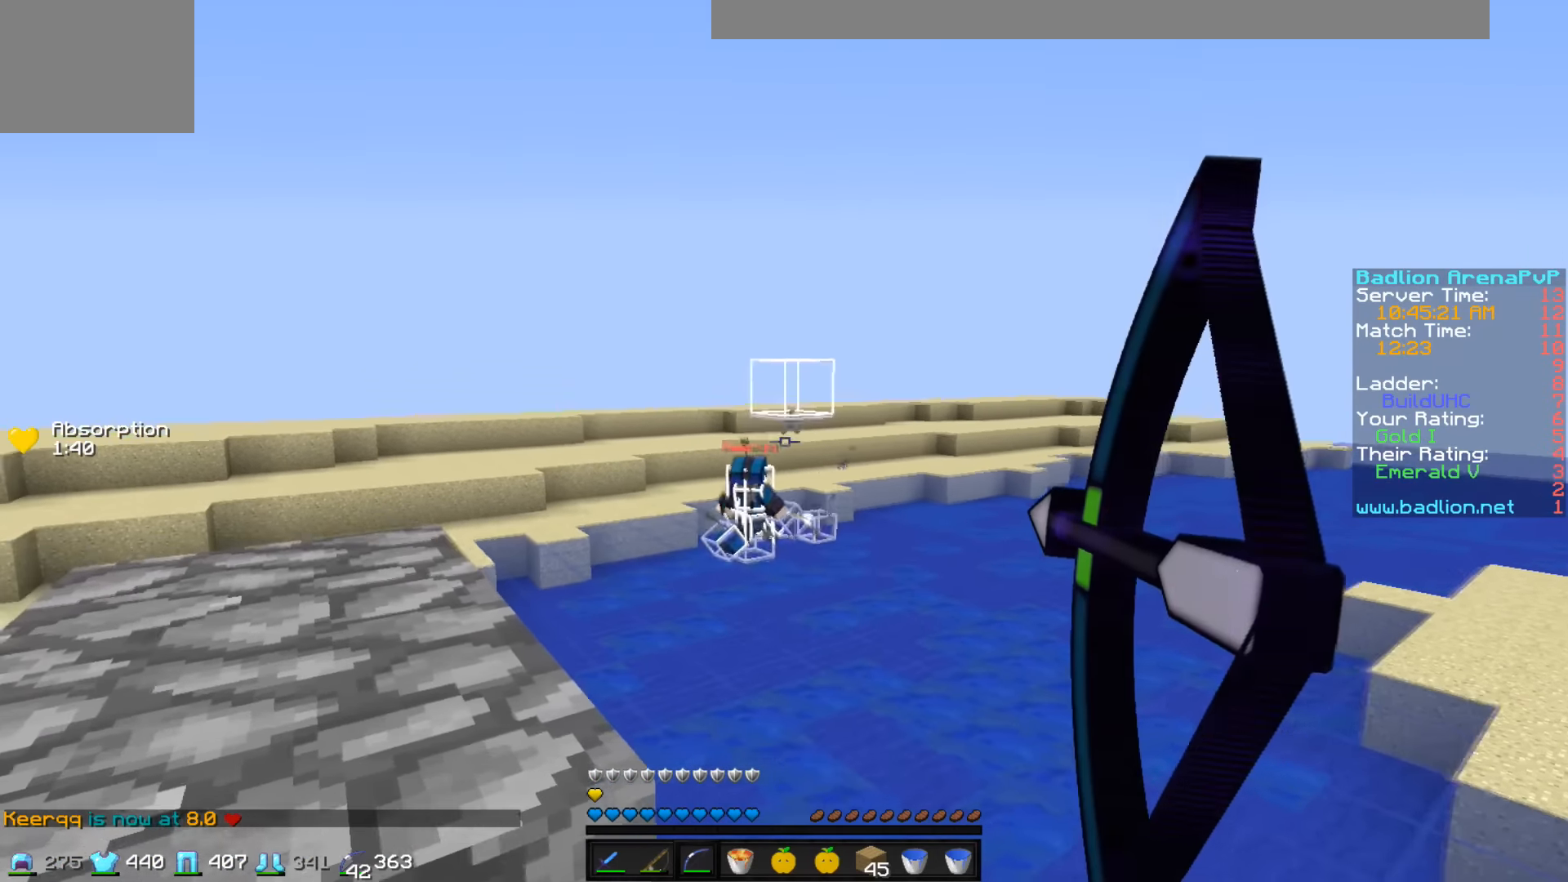
{"keys": ["d"], "events": [[50, "w", "up"], [300, "a", "up"], [350, "d", "down"]]}
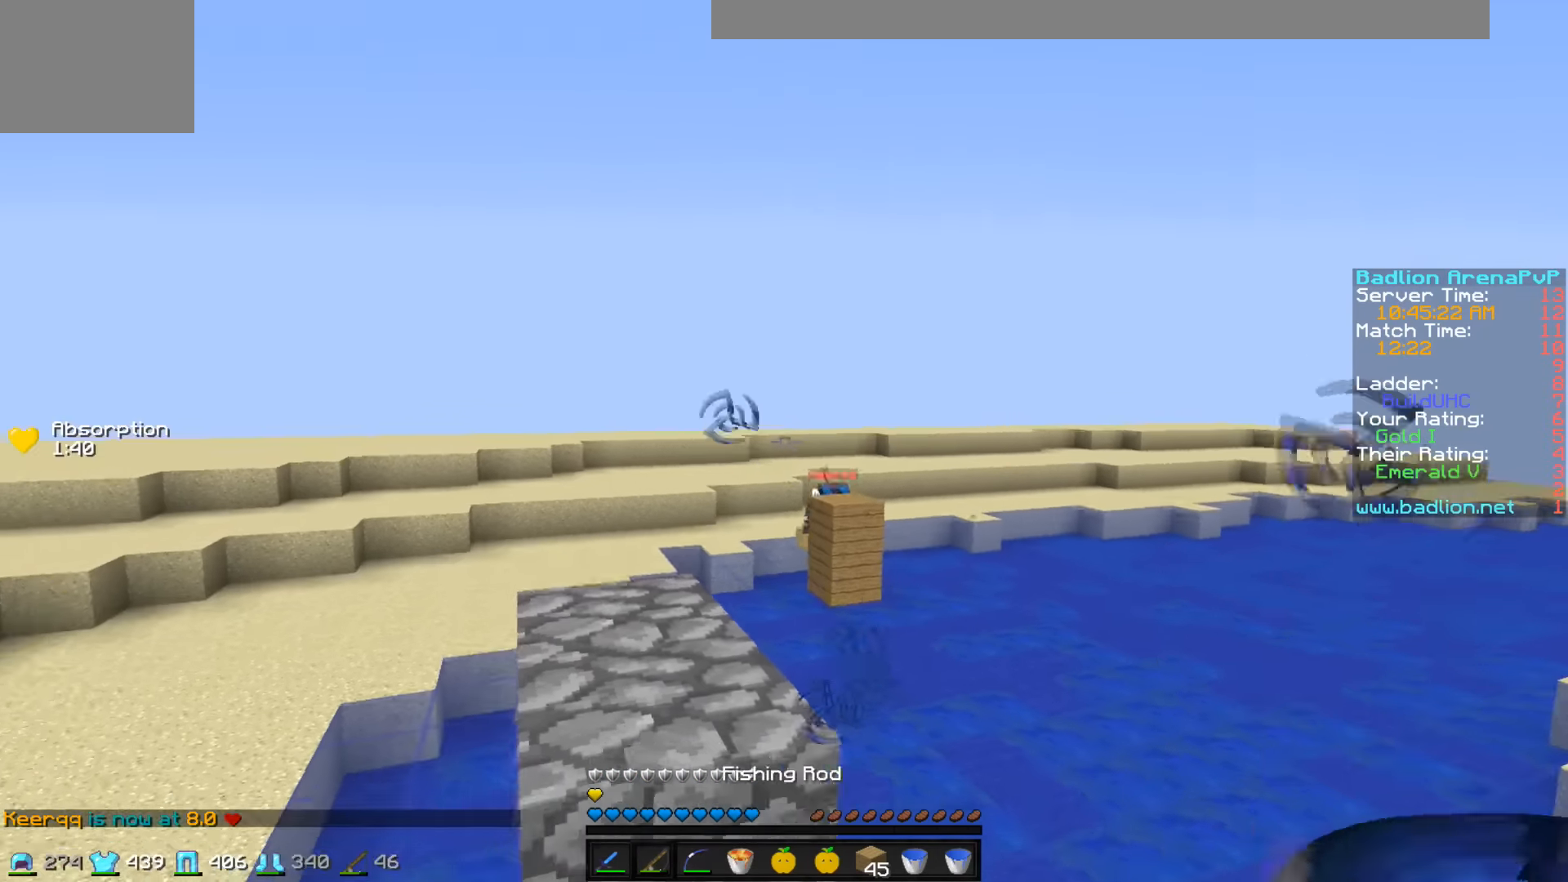
{"keys": ["d"], "events": [[200, "d", "up"], [500, "d", "down"]]}
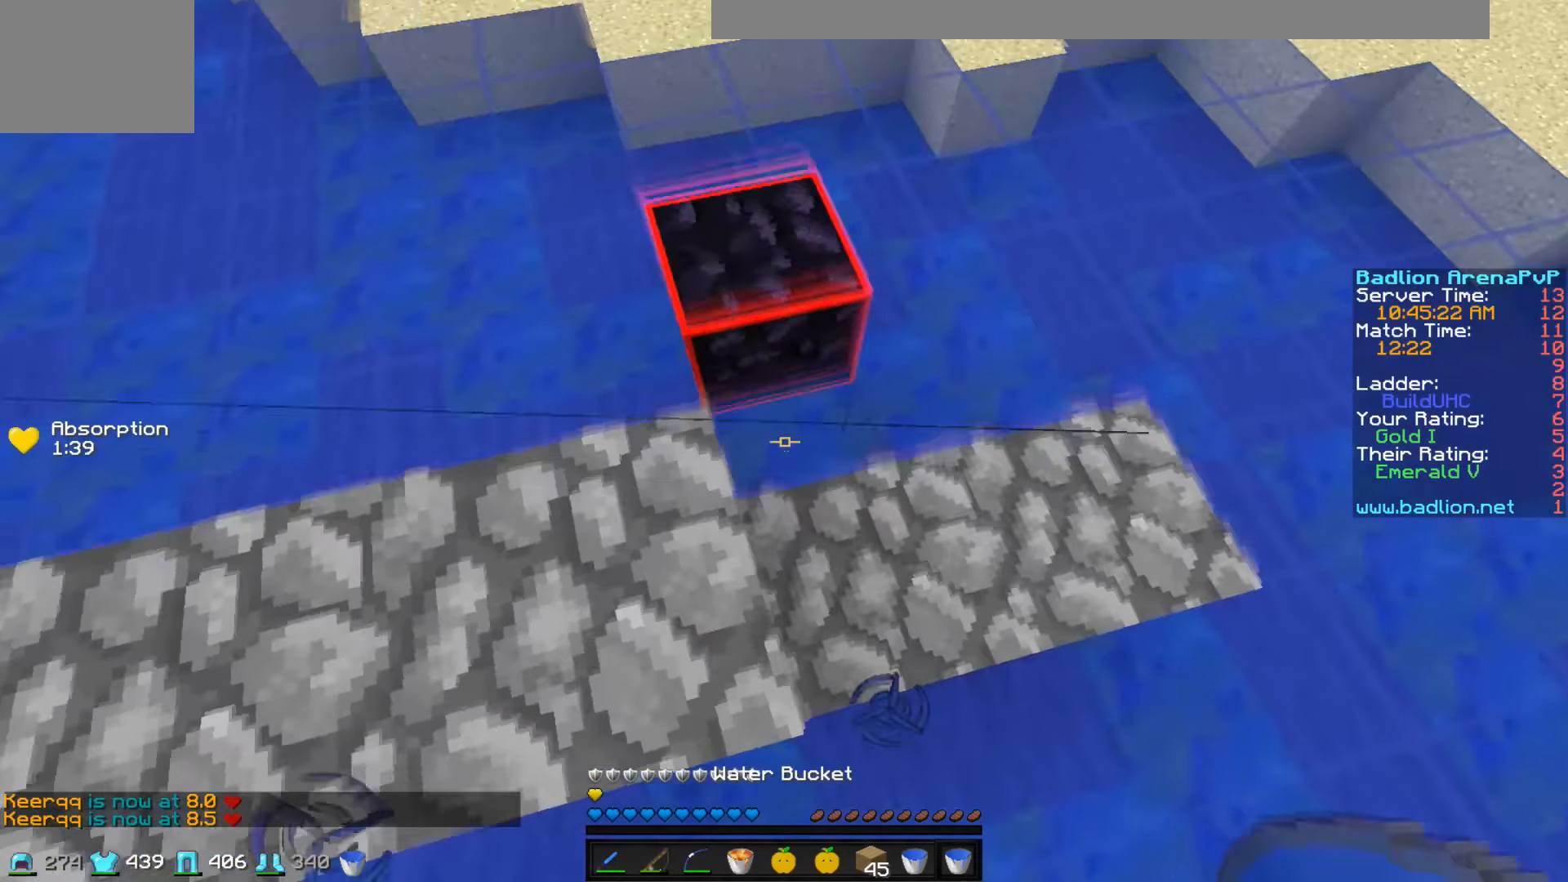
{"keys": ["w"], "events": [[100, "w", "down"], [300, "d", "up"]]}
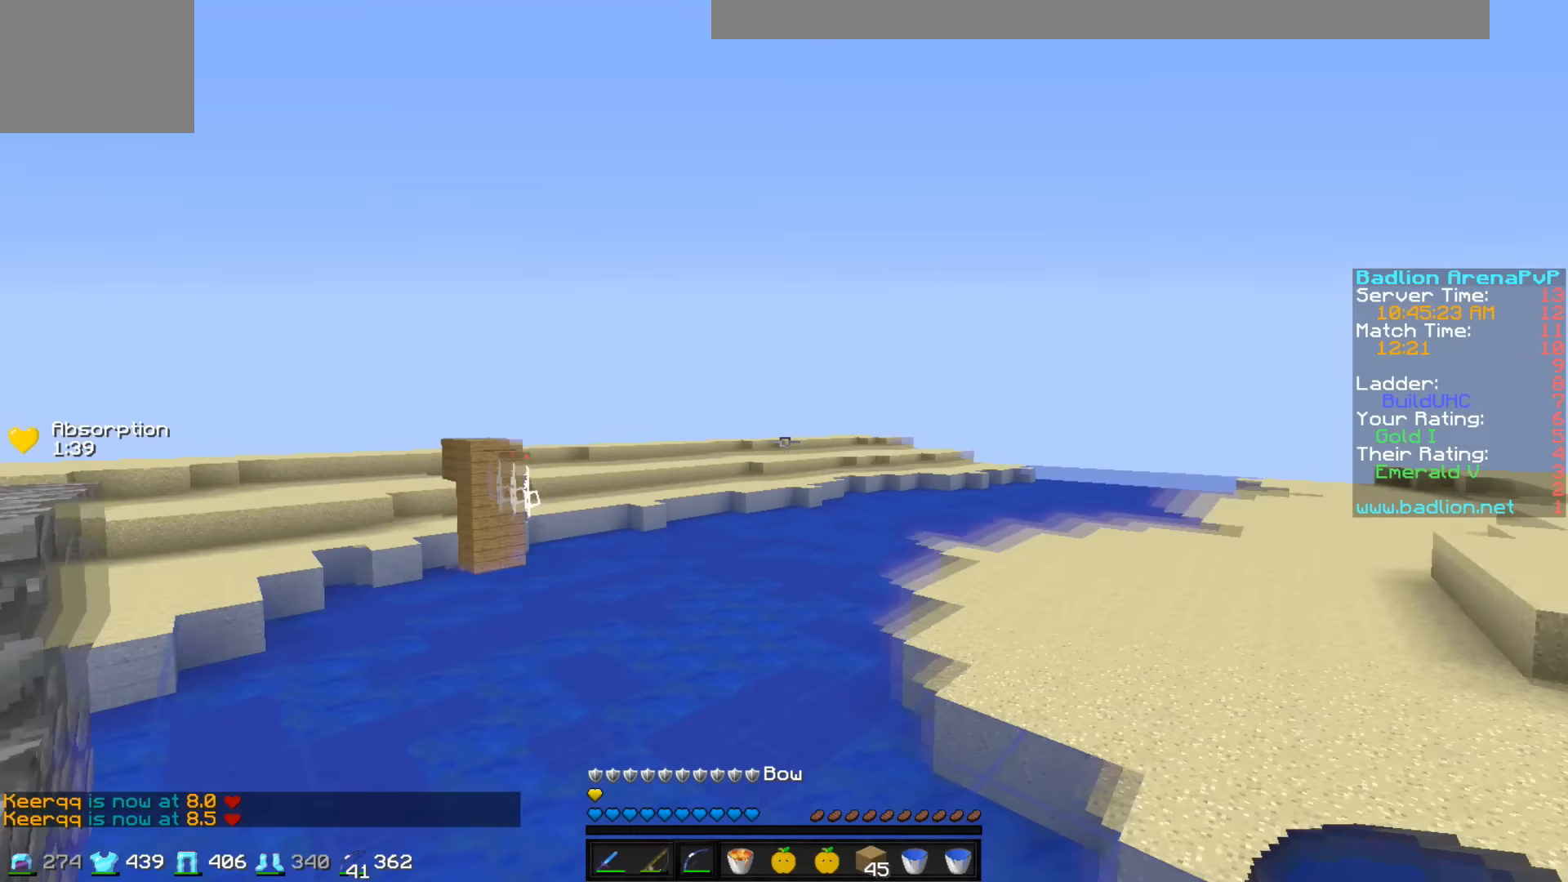
{"keys": ["d", "w"], "events": [[400, "d", "down"]]}
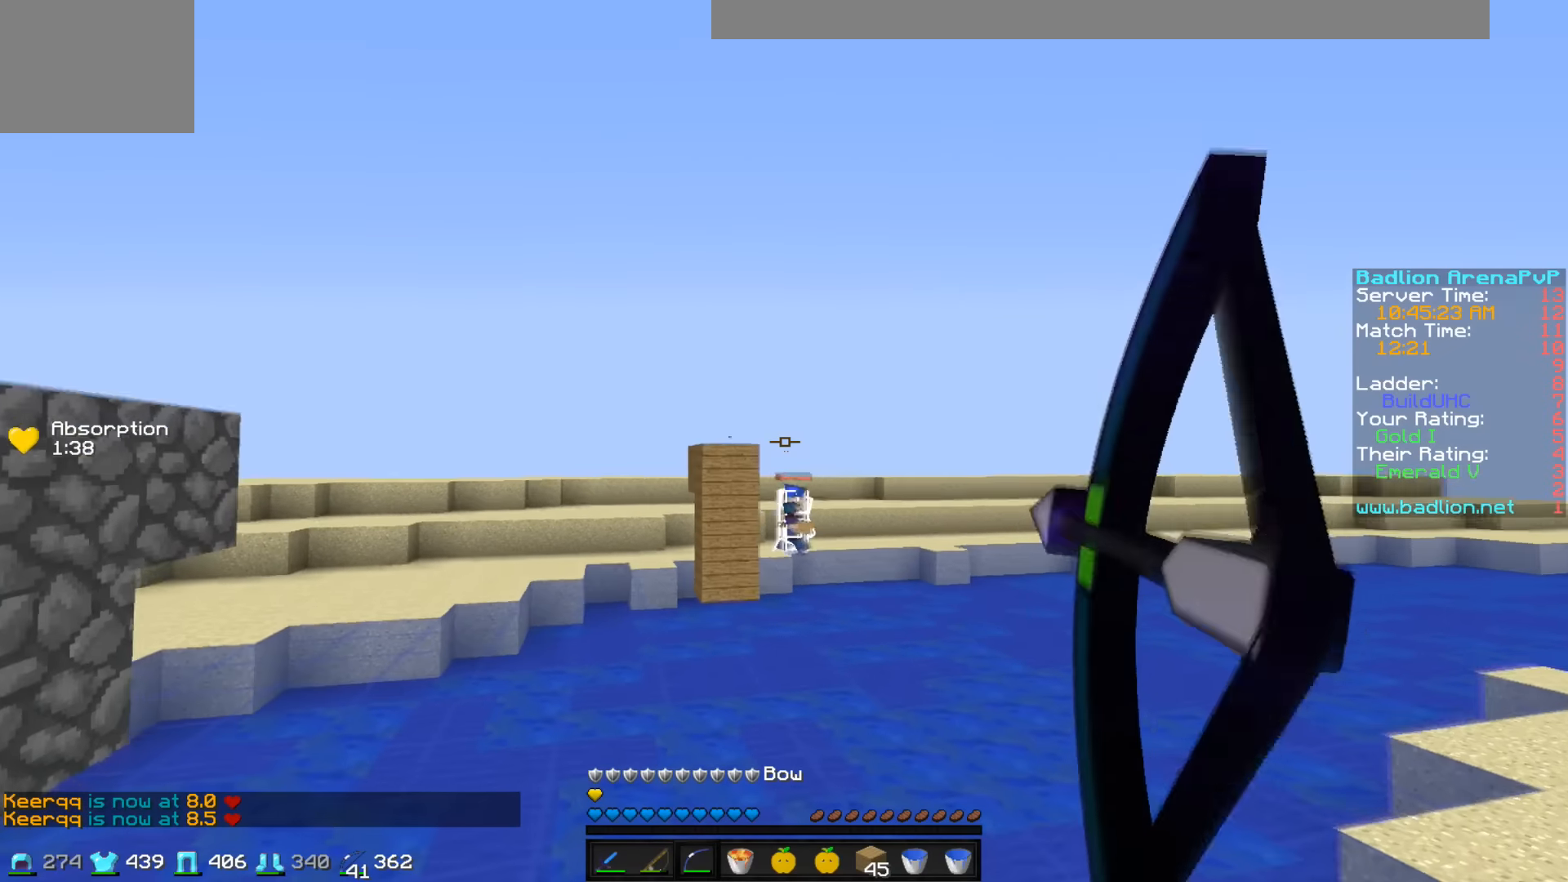
{"keys": ["a", "w"], "events": [[250, "a", "down"], [250, "d", "up"]]}